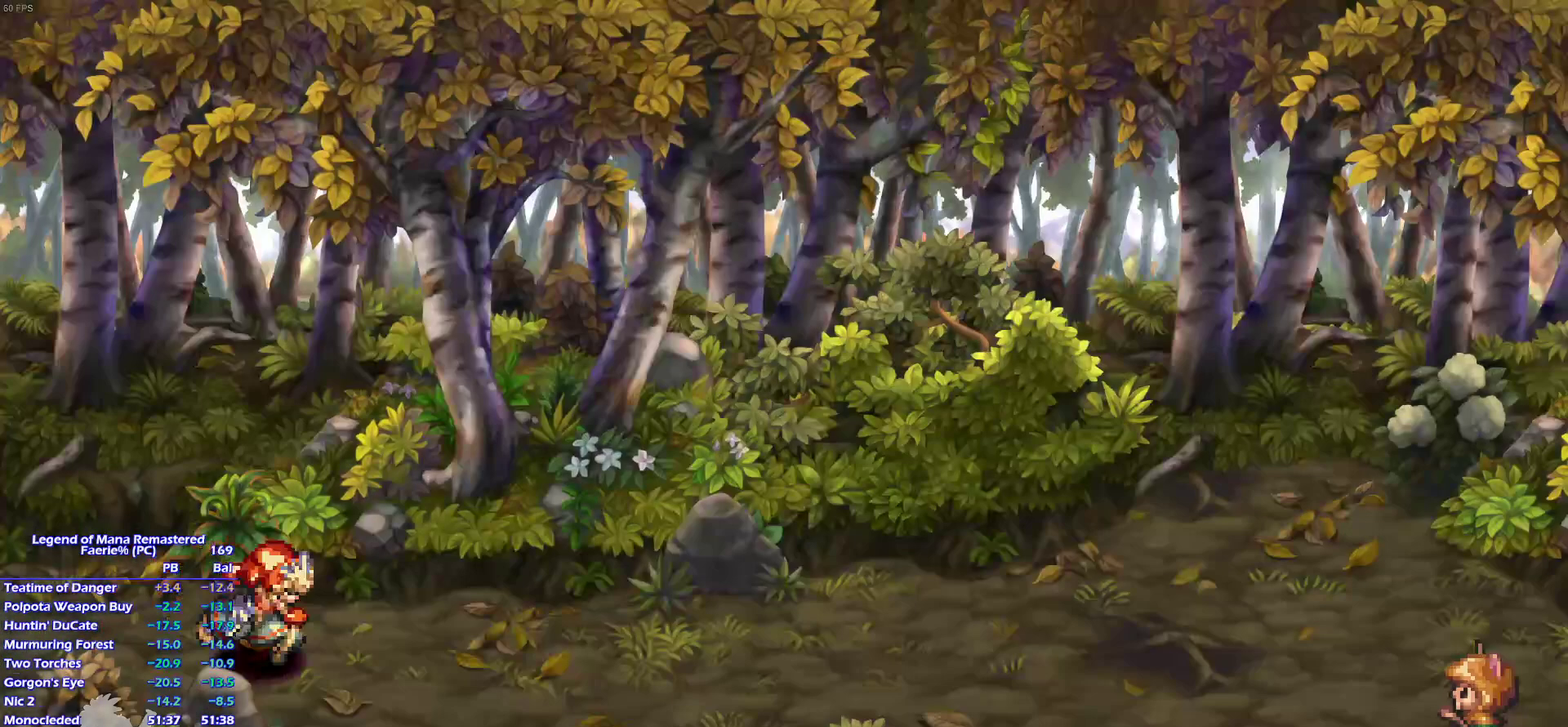
Gameplay with a controller (PlayStation layout); each line is a JSON object with the inputs held at the frame after it. "events" lists button and stick changes between this image and that frame as [ms after this image, input, new state], when the widget could be followed in between. This overlay highlights the sticks when they move; stick clicks (L3) are not distinguishable. Not read: L3 R3.
{"buttons": [], "left_stick": "down-right", "right_stick": "center"}
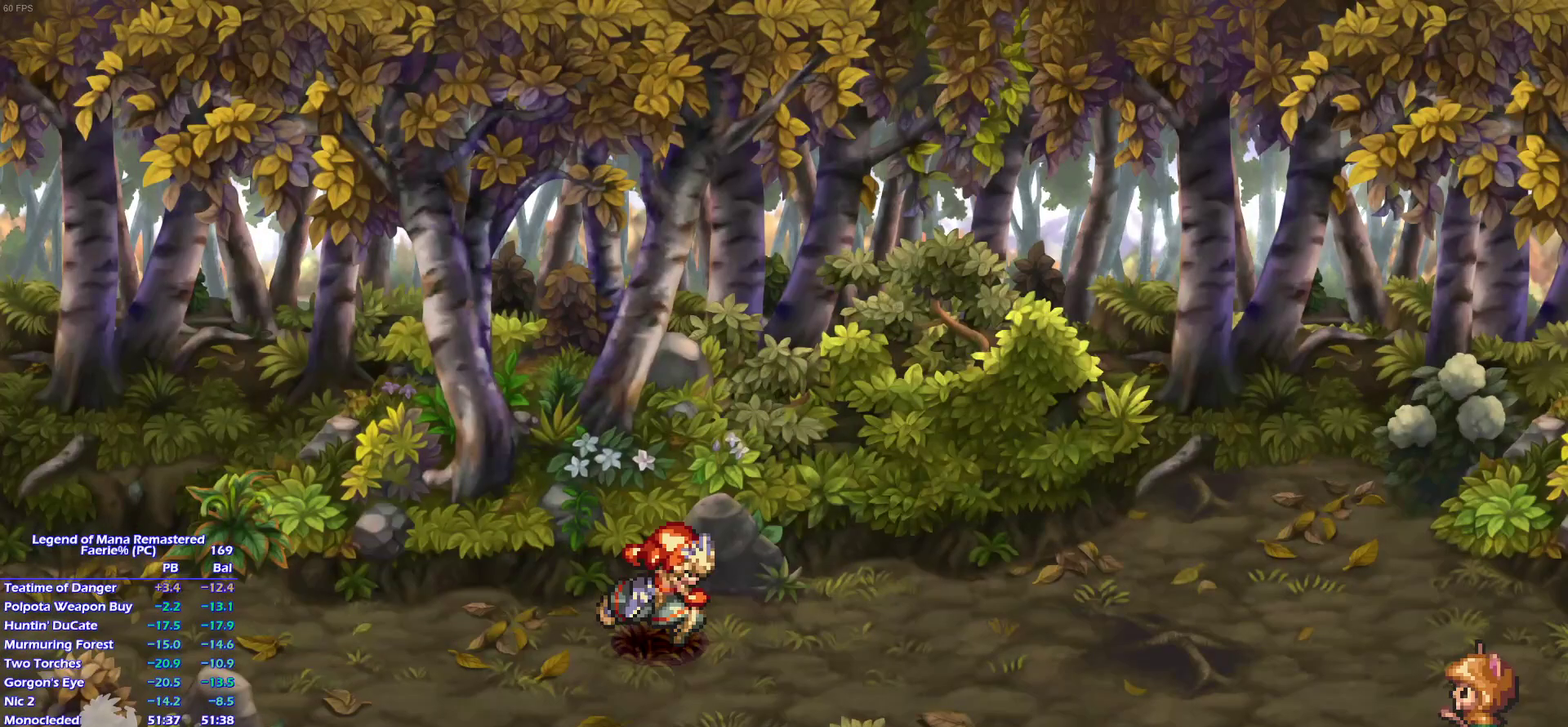
{"buttons": [], "left_stick": "down-right", "right_stick": "center", "events": [[33, "left_stick", "up-right"], [117, "left_stick", "down-right"], [200, "left_stick", "up-right"], [300, "left_stick", "down-right"], [383, "left_stick", "up-right"], [483, "left_stick", "down-right"]]}
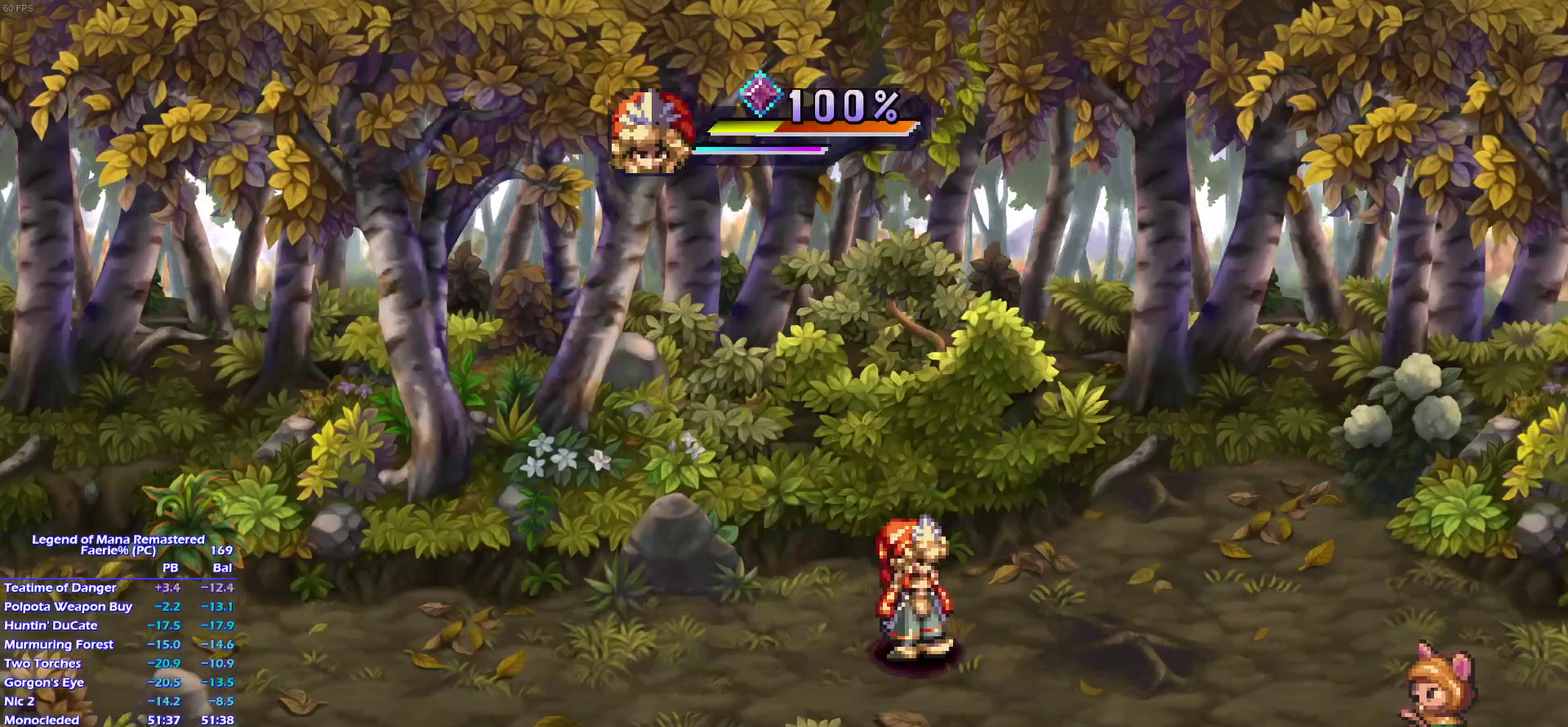
{"buttons": [], "left_stick": "center", "right_stick": "center", "events": [[50, "left_stick", "up-right"], [117, "left_stick", "down-right"], [217, "left_stick", "up-right"], [333, "left_stick", "center"]]}
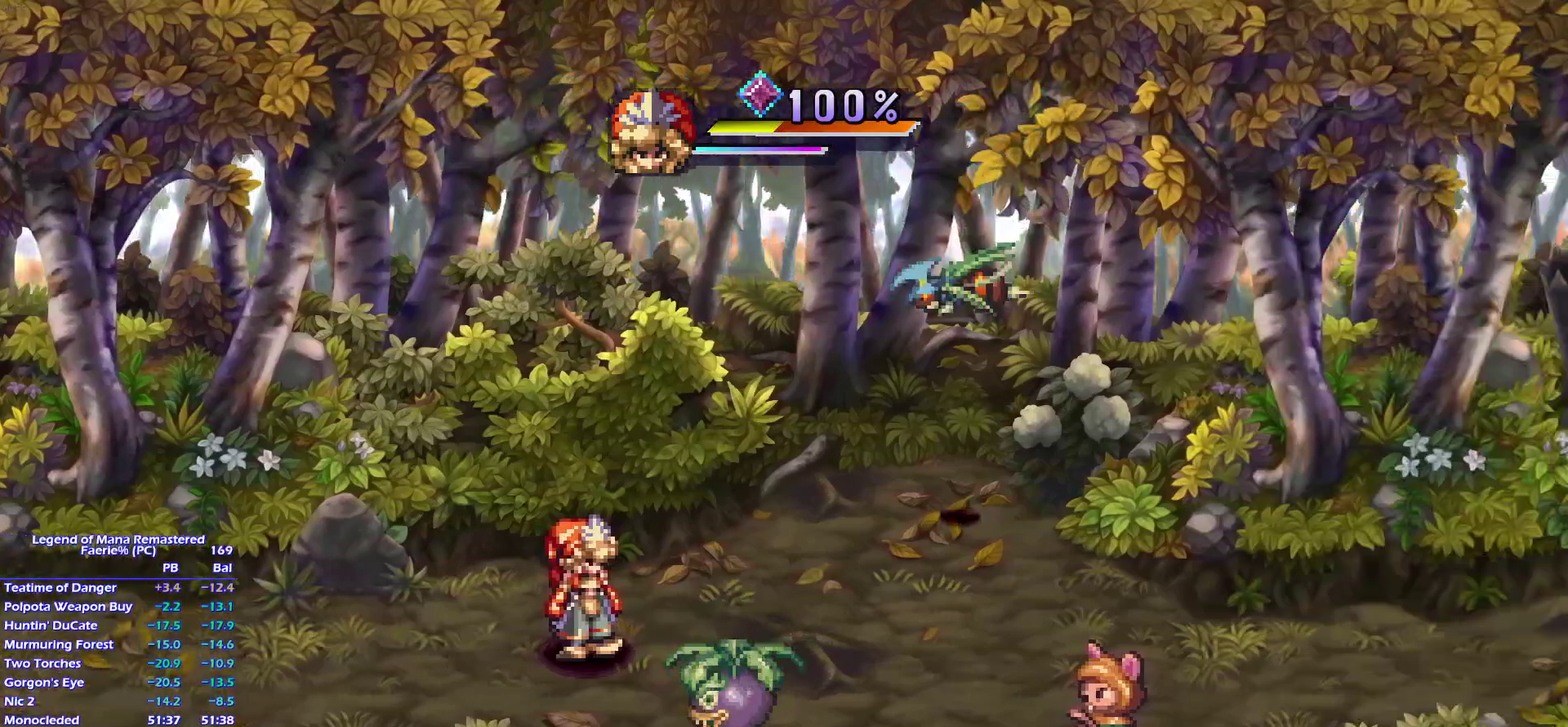
{"buttons": [], "left_stick": "down-right", "right_stick": "center", "events": [[367, "left_stick", "up-right"], [500, "left_stick", "down-right"]]}
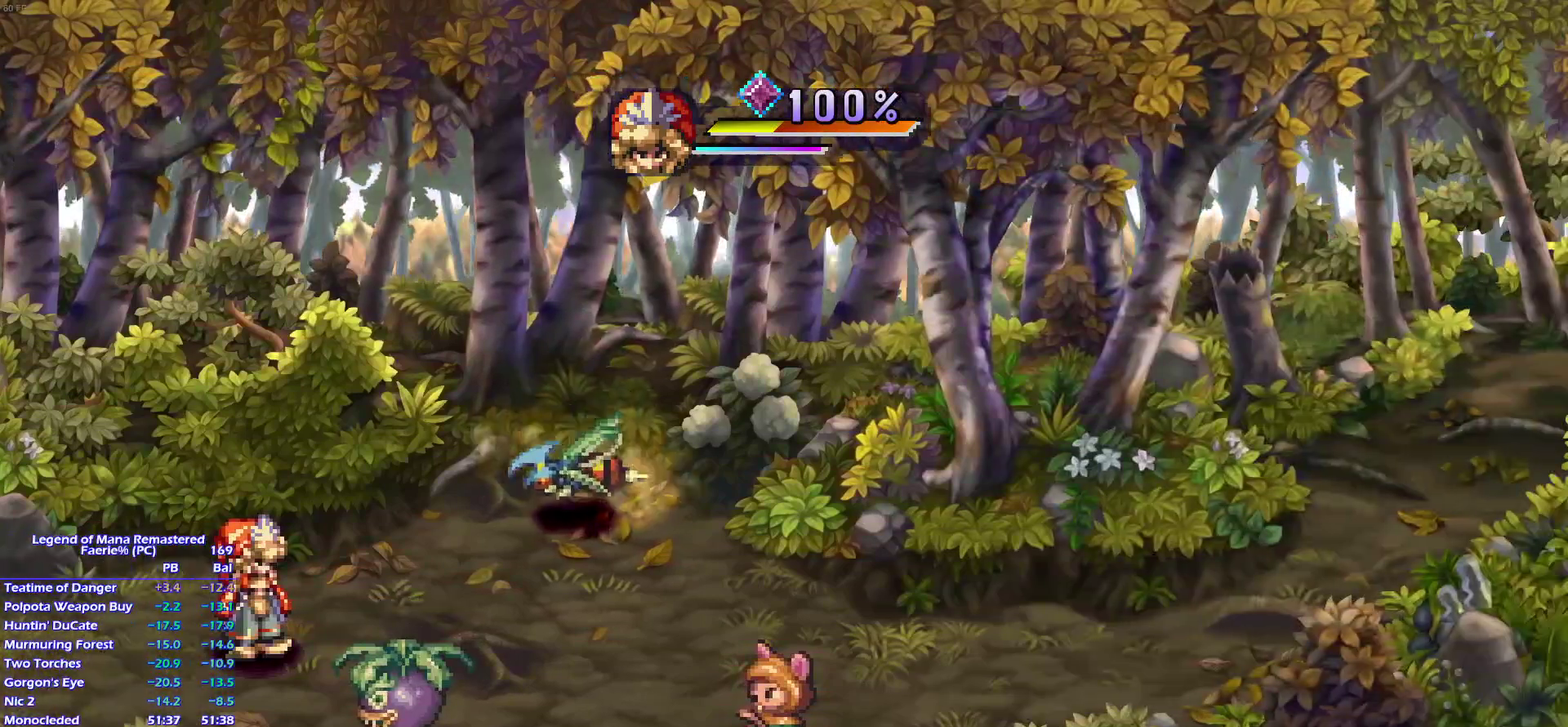
{"buttons": [], "left_stick": "up-right", "right_stick": "center", "events": [[83, "left_stick", "up-right"], [167, "left_stick", "down-right"], [267, "left_stick", "up-right"], [367, "left_stick", "down-right"], [483, "left_stick", "up-right"]]}
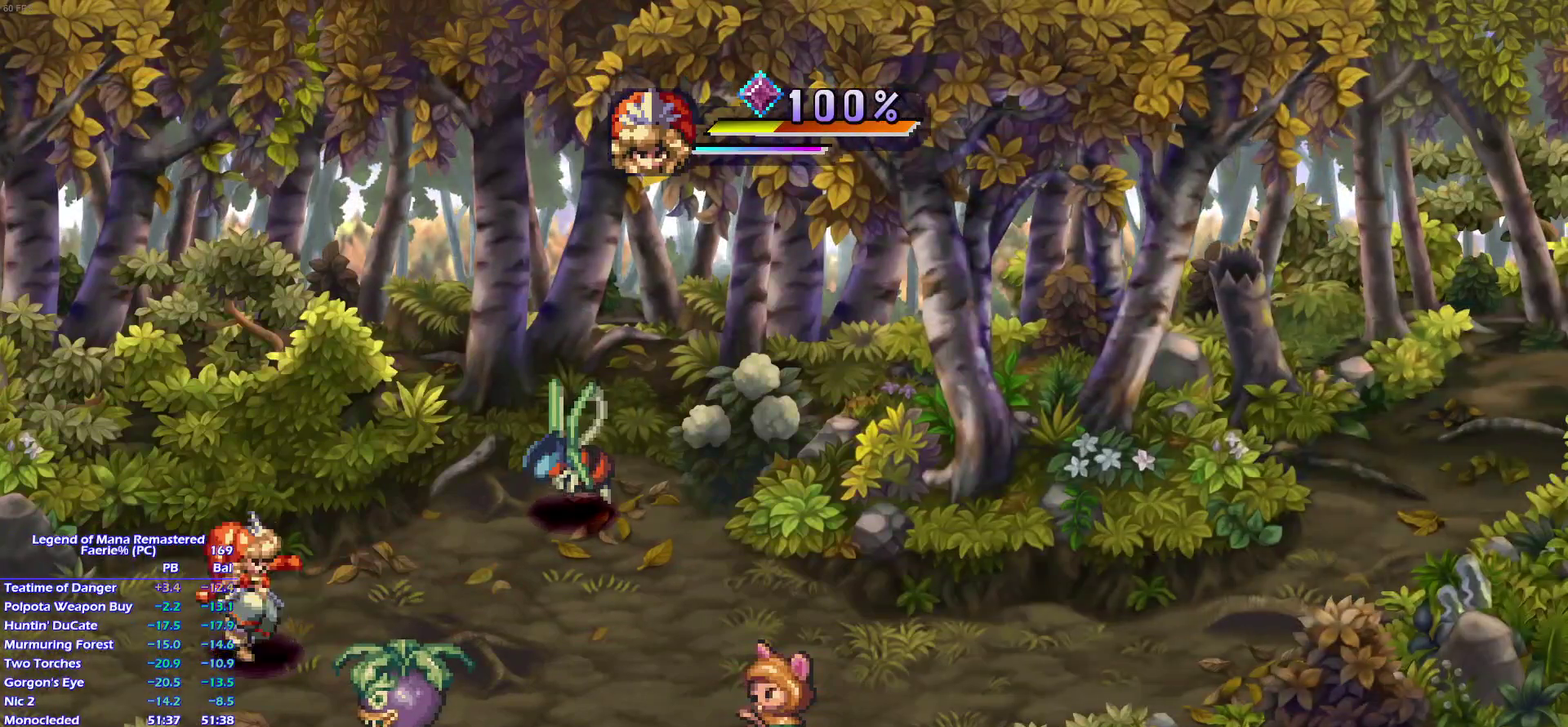
{"buttons": [], "left_stick": "right", "right_stick": "center"}
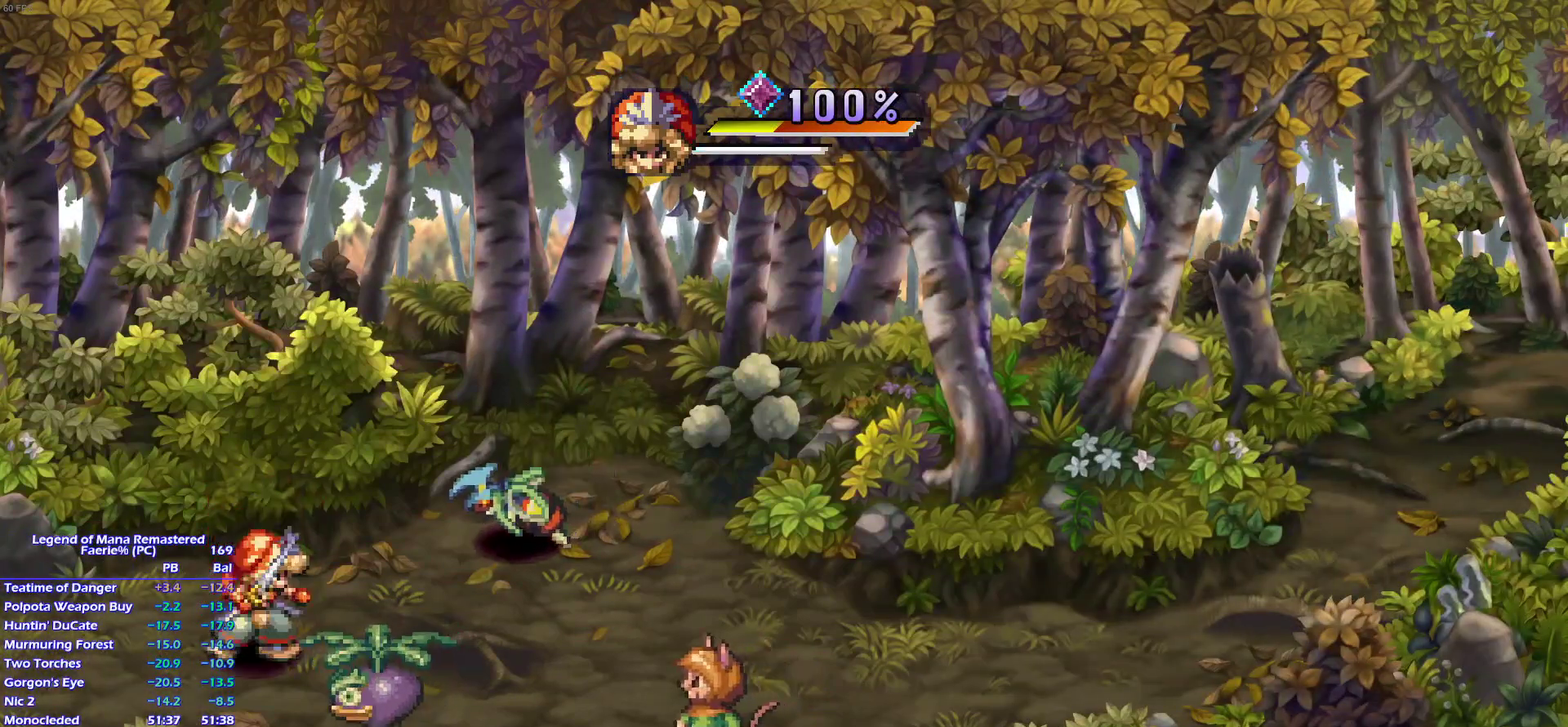
{"buttons": [], "left_stick": "center", "right_stick": "center"}
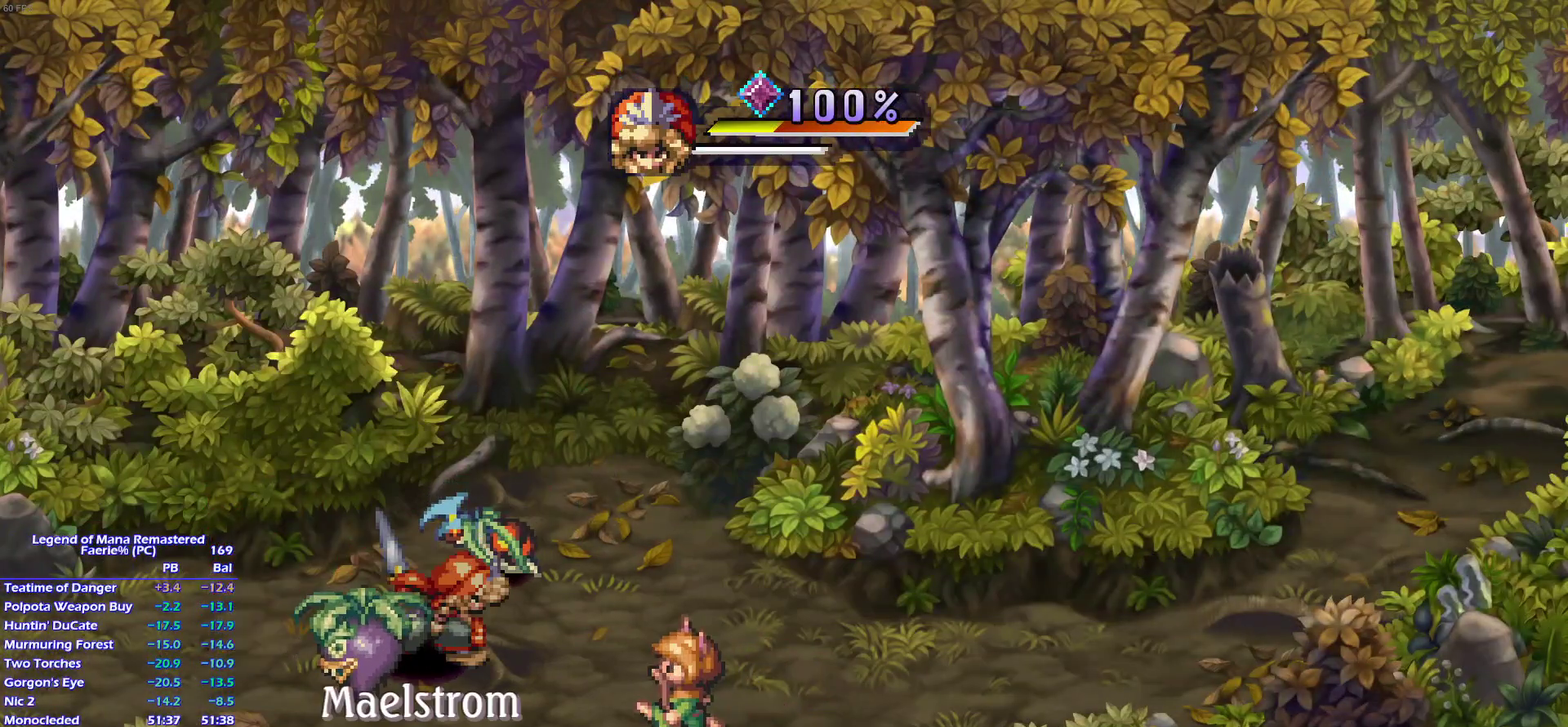
{"buttons": [], "left_stick": "center", "right_stick": "center"}
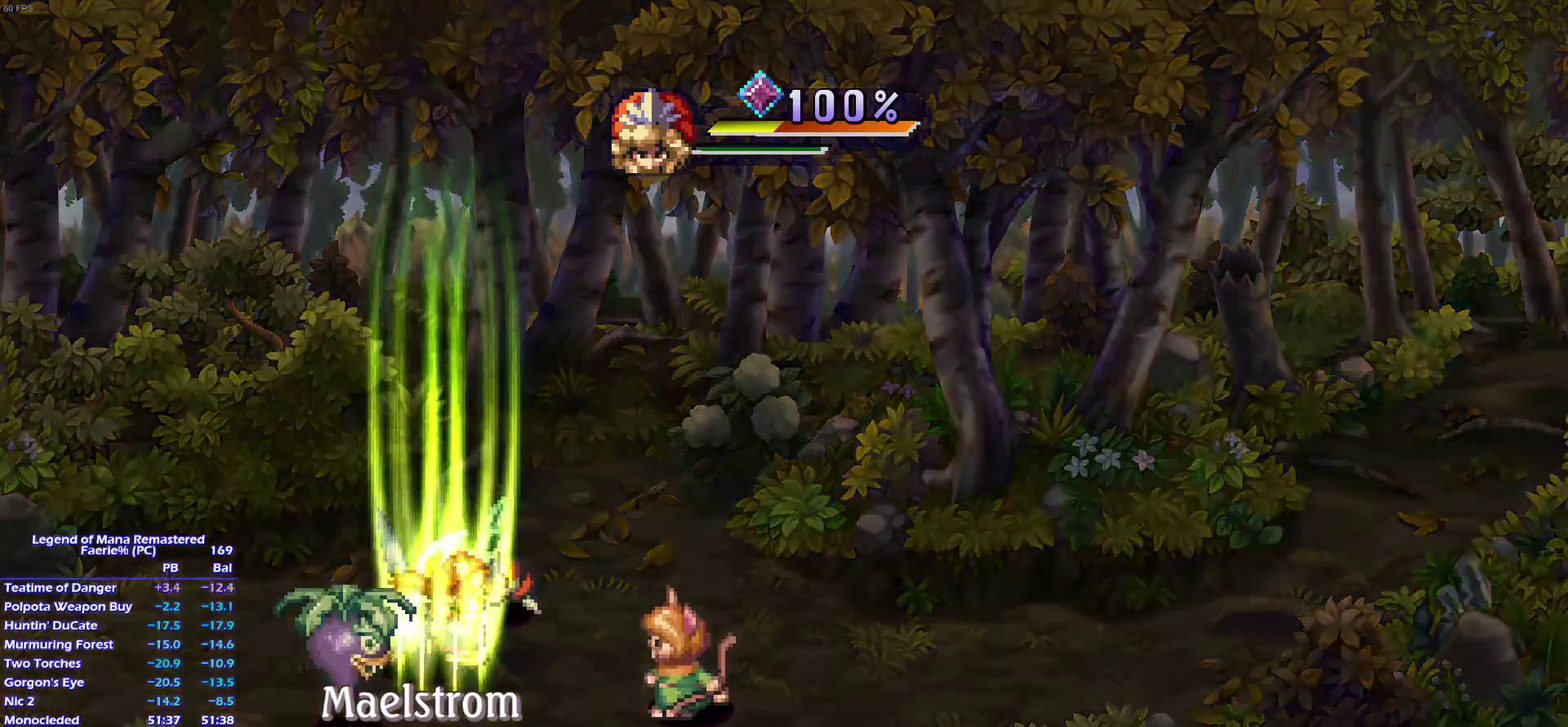
{"buttons": [], "left_stick": "center", "right_stick": "center"}
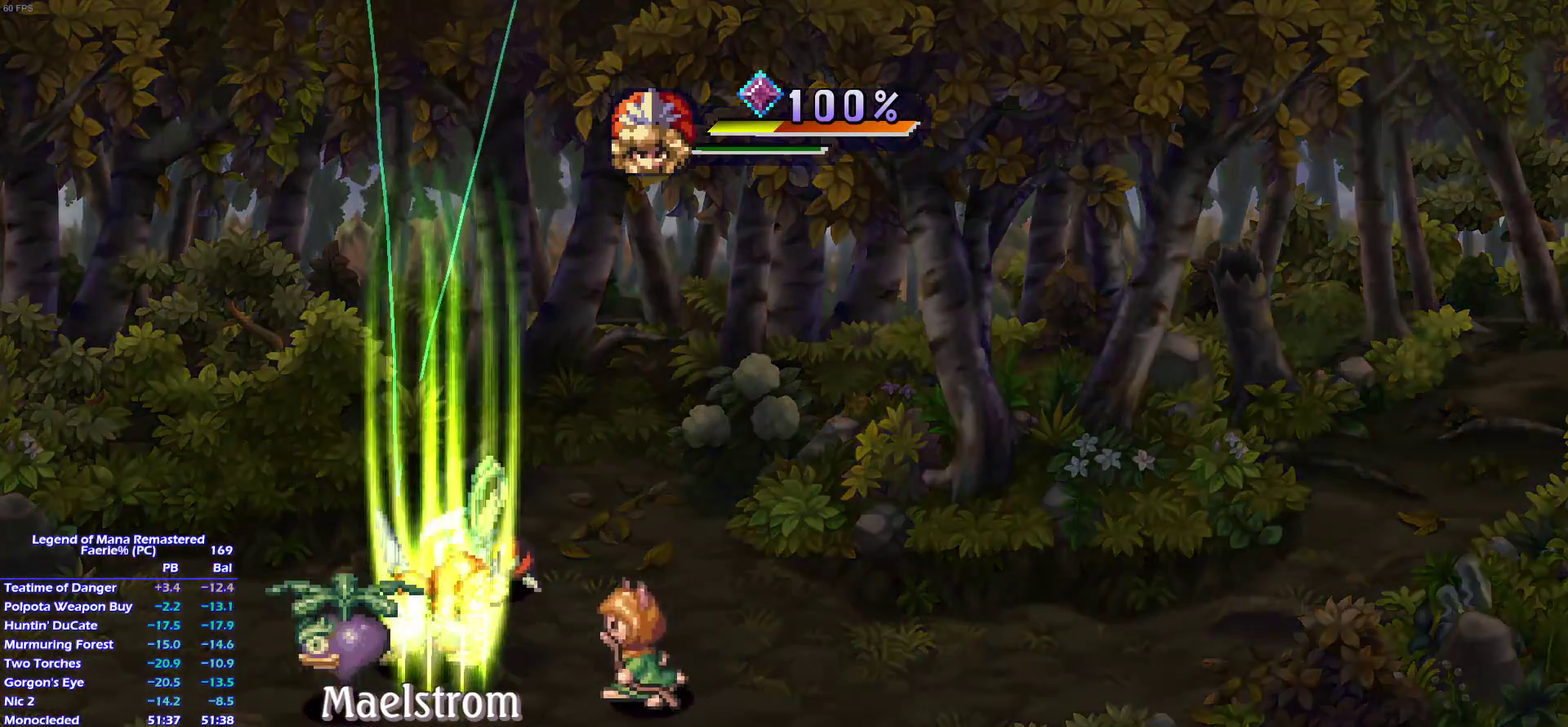
{"buttons": [], "left_stick": "center", "right_stick": "center"}
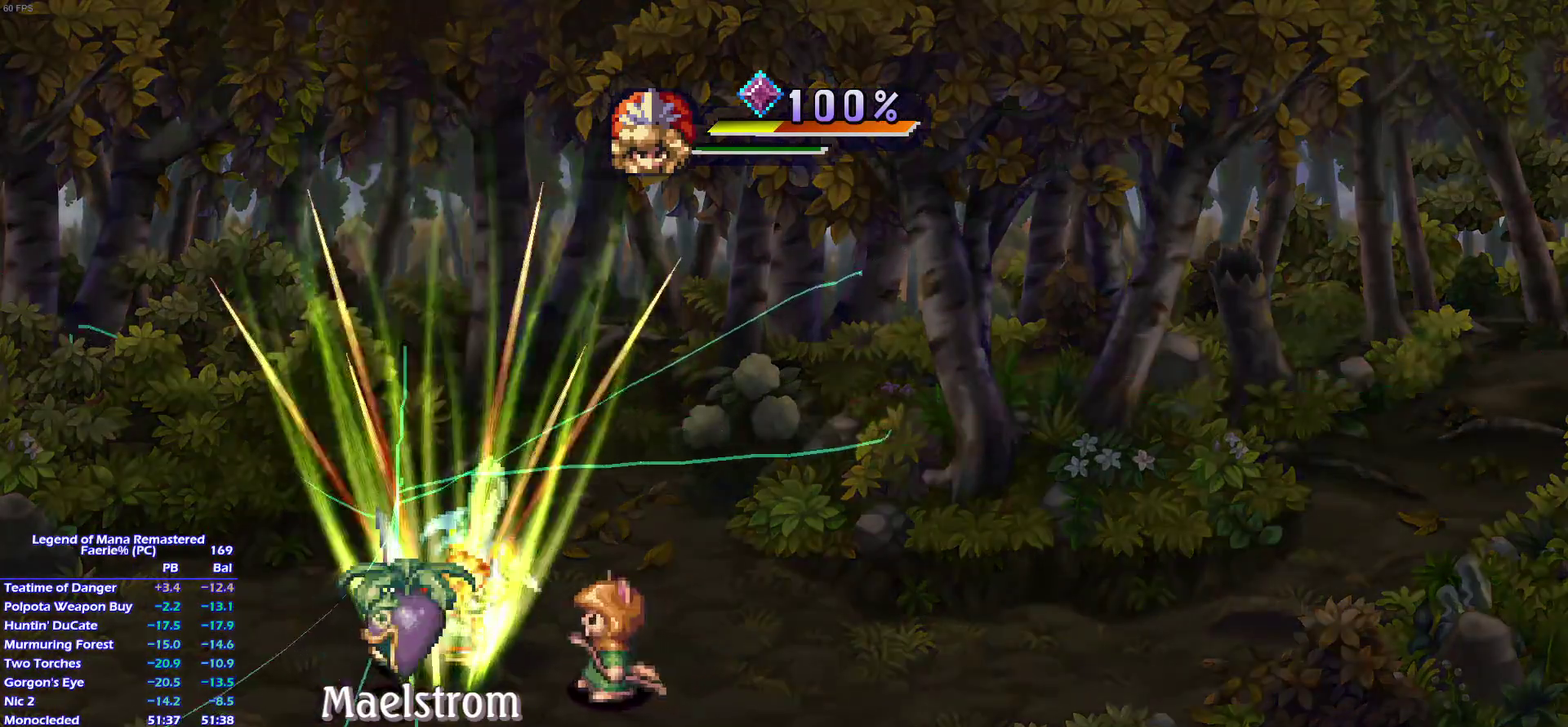
{"buttons": [], "left_stick": "center", "right_stick": "center"}
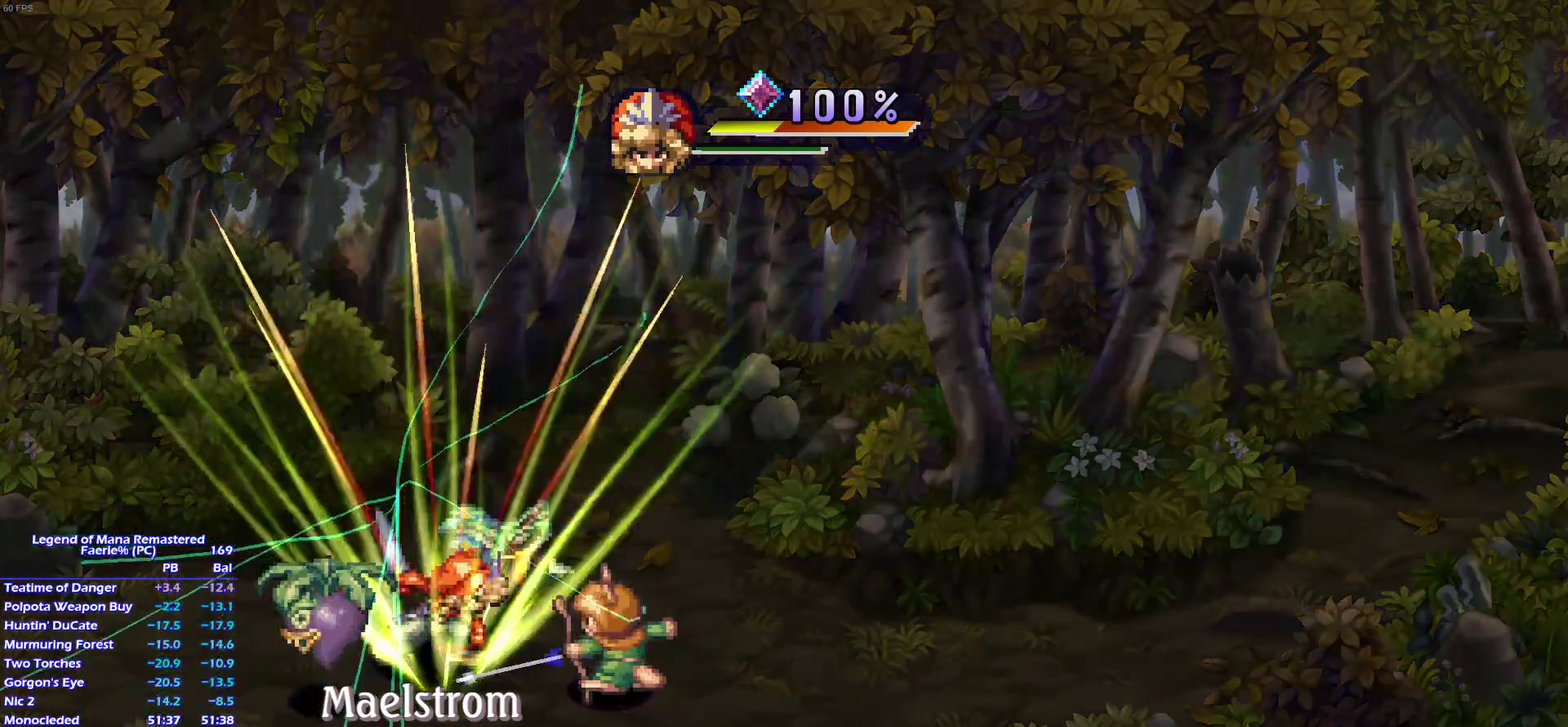
{"buttons": [], "left_stick": "center", "right_stick": "center"}
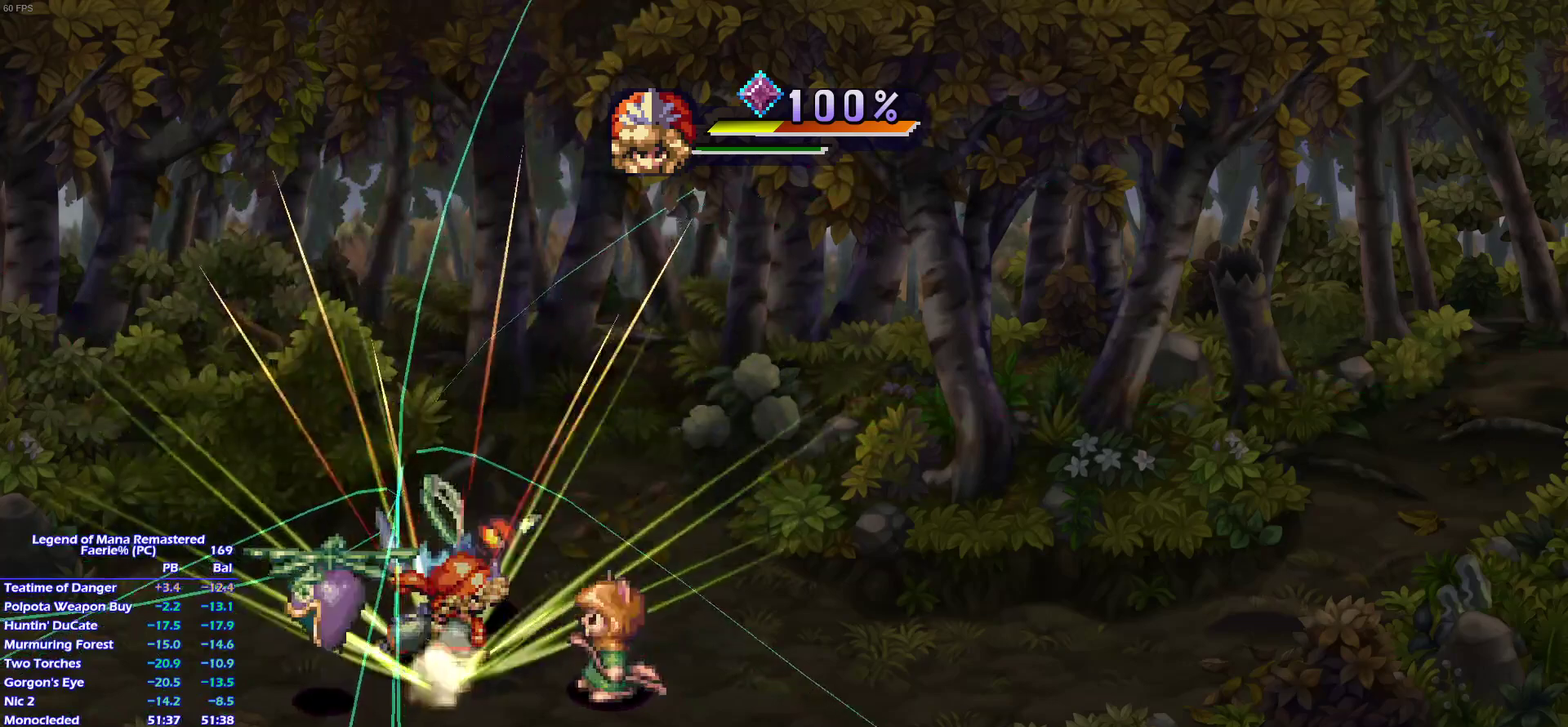
{"buttons": [], "left_stick": "center", "right_stick": "center"}
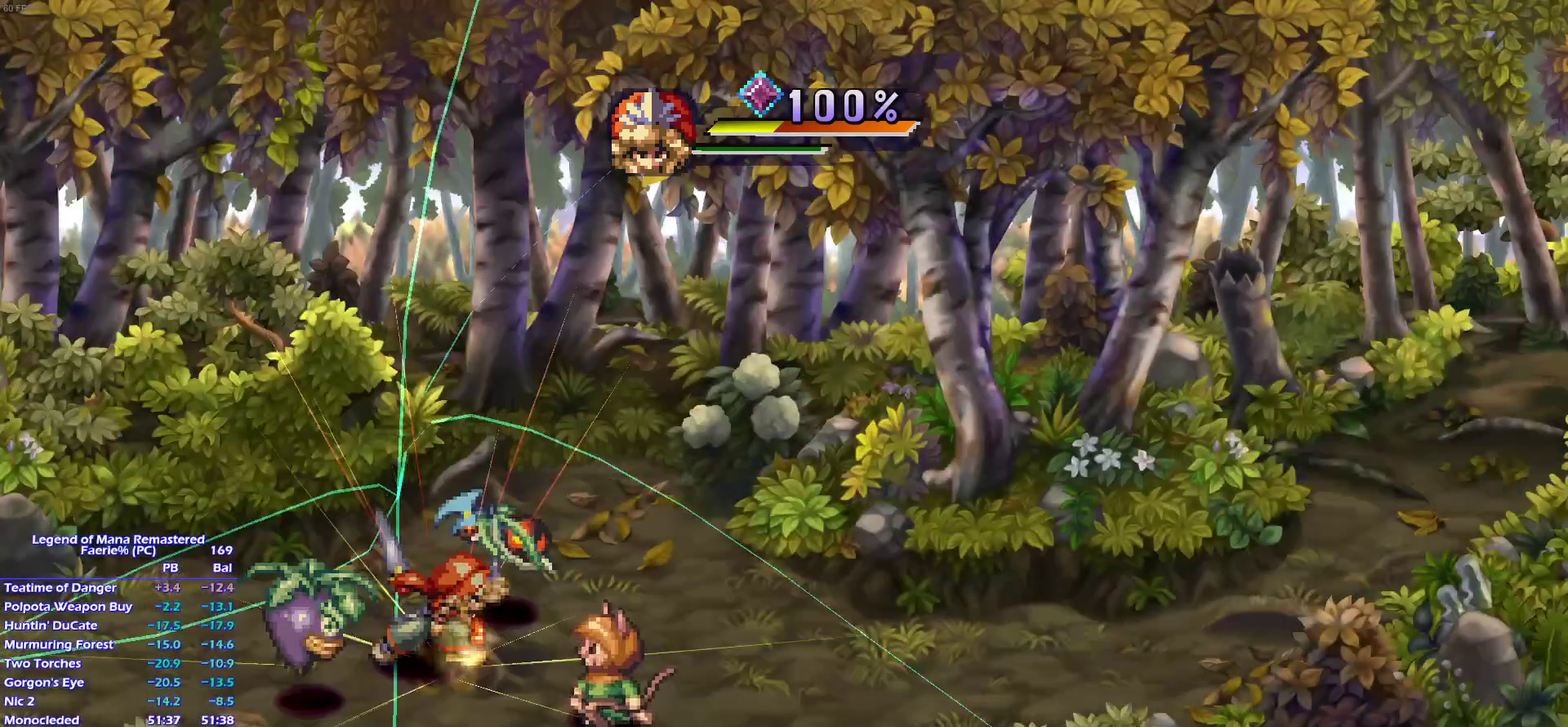
{"buttons": [], "left_stick": "center", "right_stick": "center"}
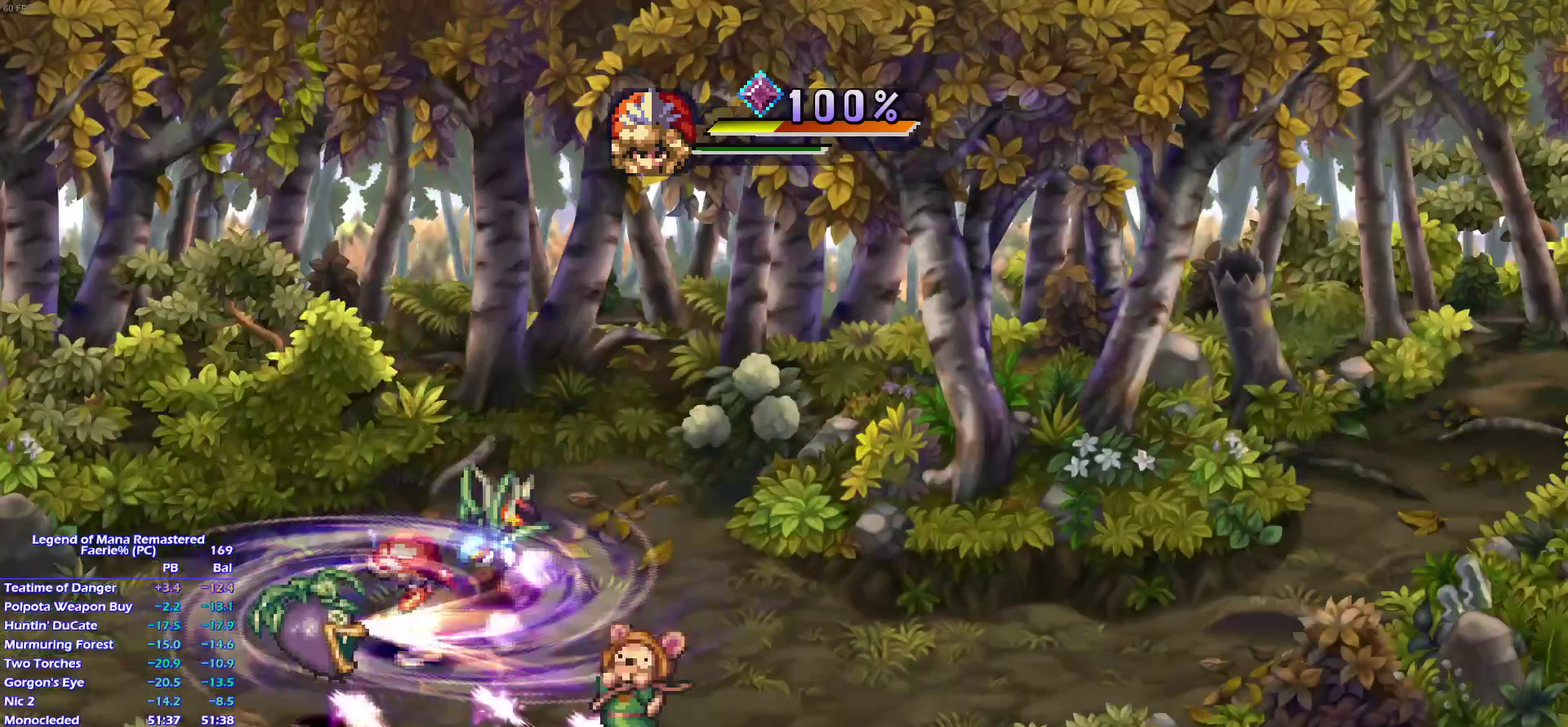
{"buttons": [], "left_stick": "center", "right_stick": "center"}
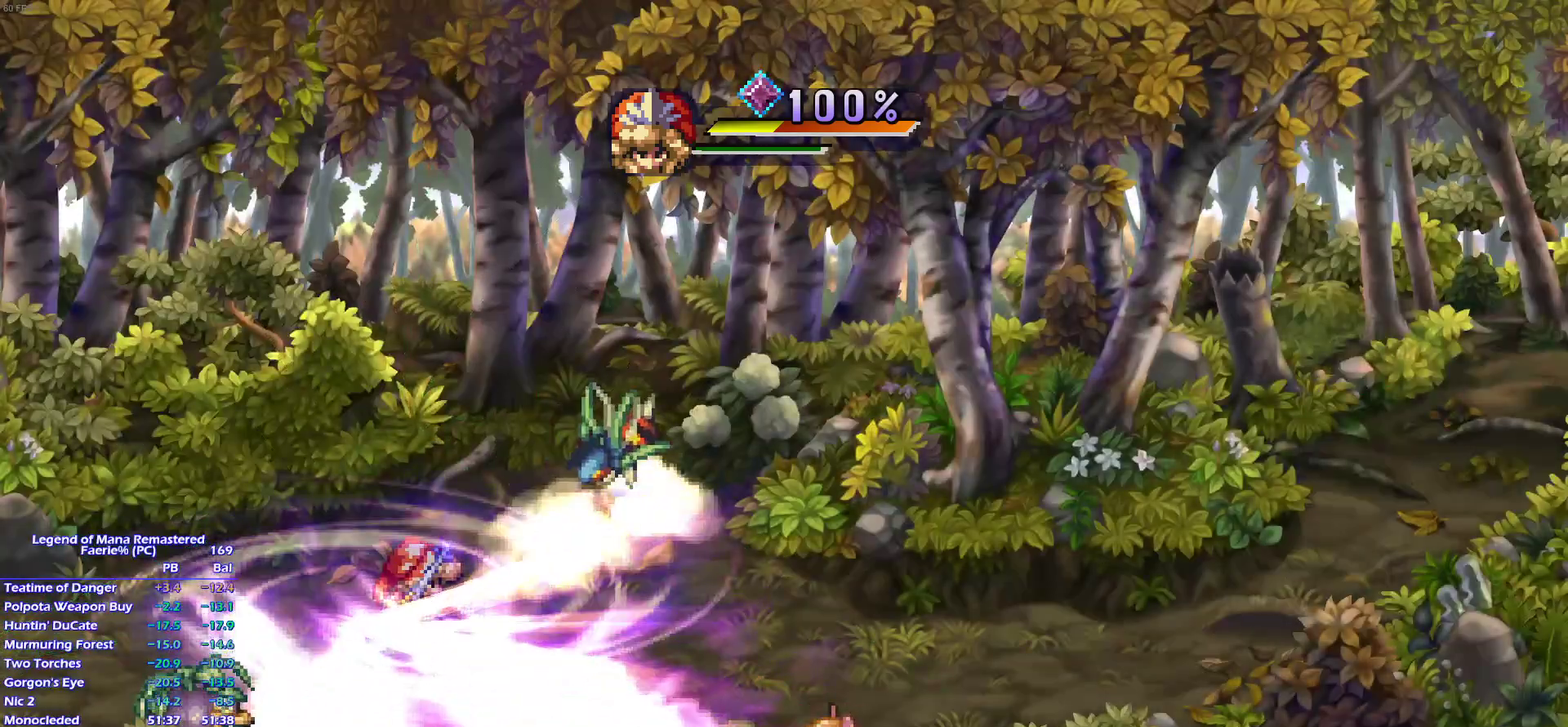
{"buttons": [], "left_stick": "down-left", "right_stick": "center", "events": [[100, "left_stick", "down"], [200, "left_stick", "right"], [300, "left_stick", "down-right"], [500, "left_stick", "down-left"]]}